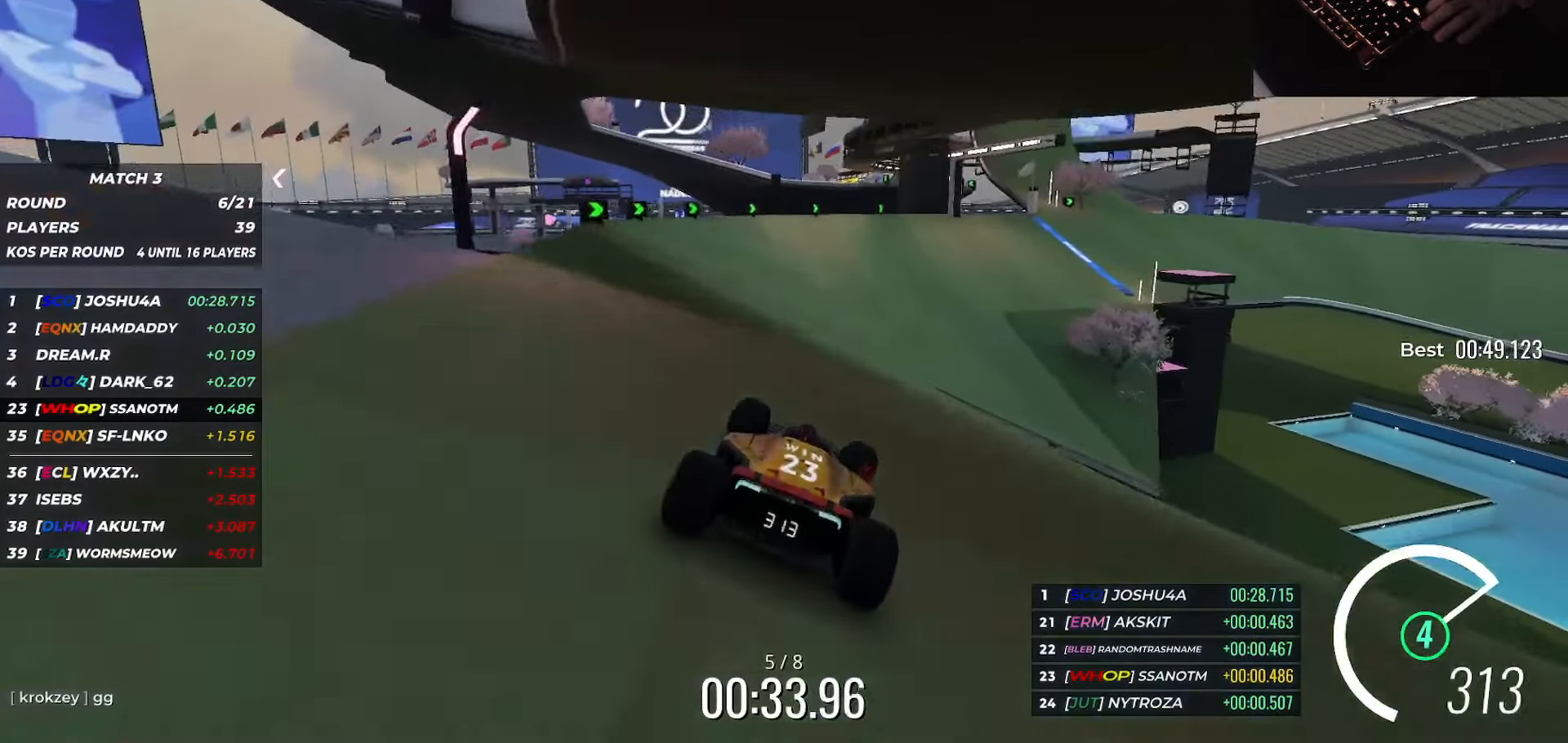
Gameplay with keyboard; each line is a JSON object with the keys held at the frame after it. "events" lists presses ("down") and releases ("up") of "down", "left", "right", "slip" and "up" between this image and that frame as [ms after this image, input, new state], when the widget could be followed in between. No other keys are recorded. Mouse input is not recorded. Key names are as the overlay labels them; some are game actions (e.g. jump) rather than physical keys.
{"keys": ["right", "up"], "events": []}
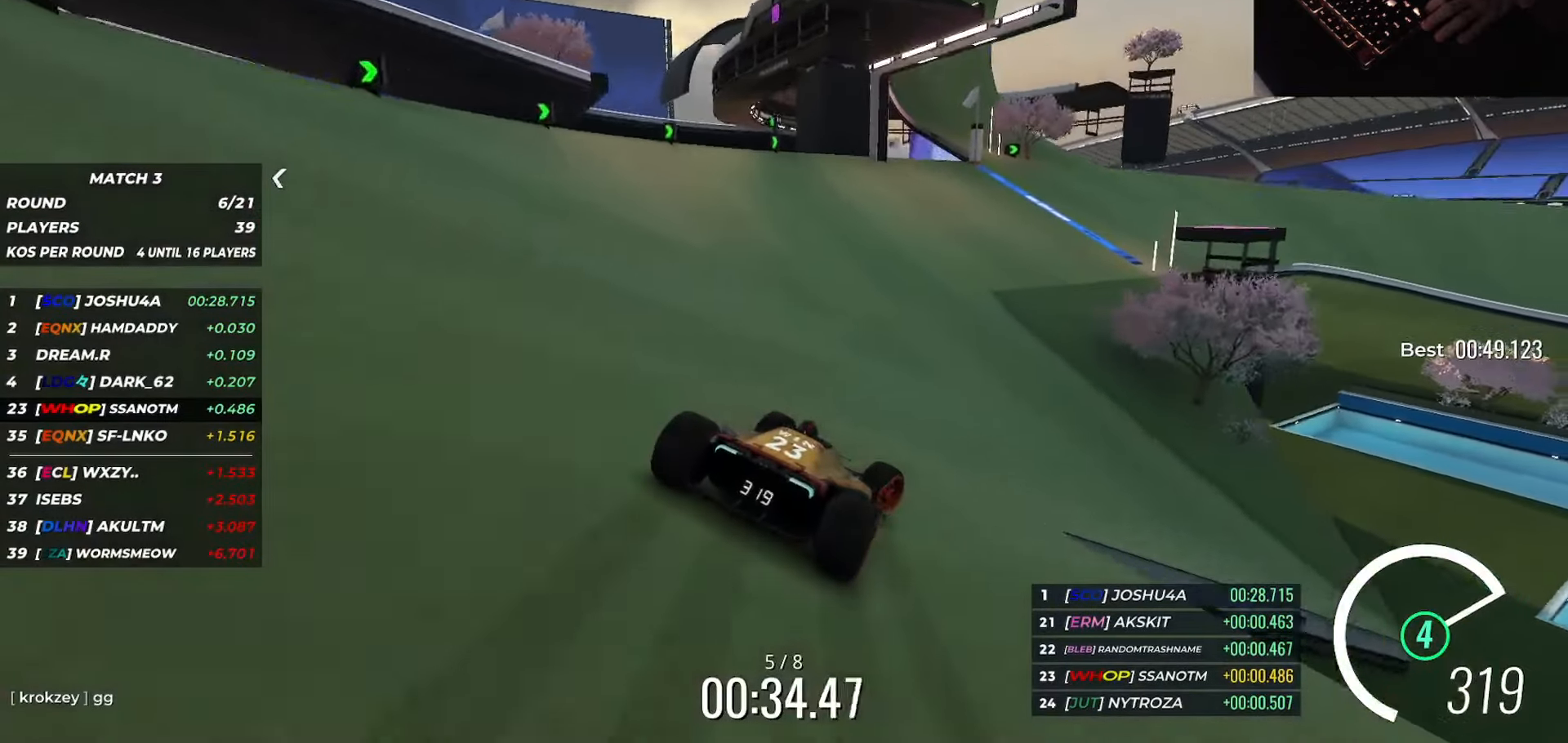
{"keys": ["right", "up"], "events": [[67, "right", "up"], [100, "right", "down"], [367, "right", "up"], [401, "right", "down"]]}
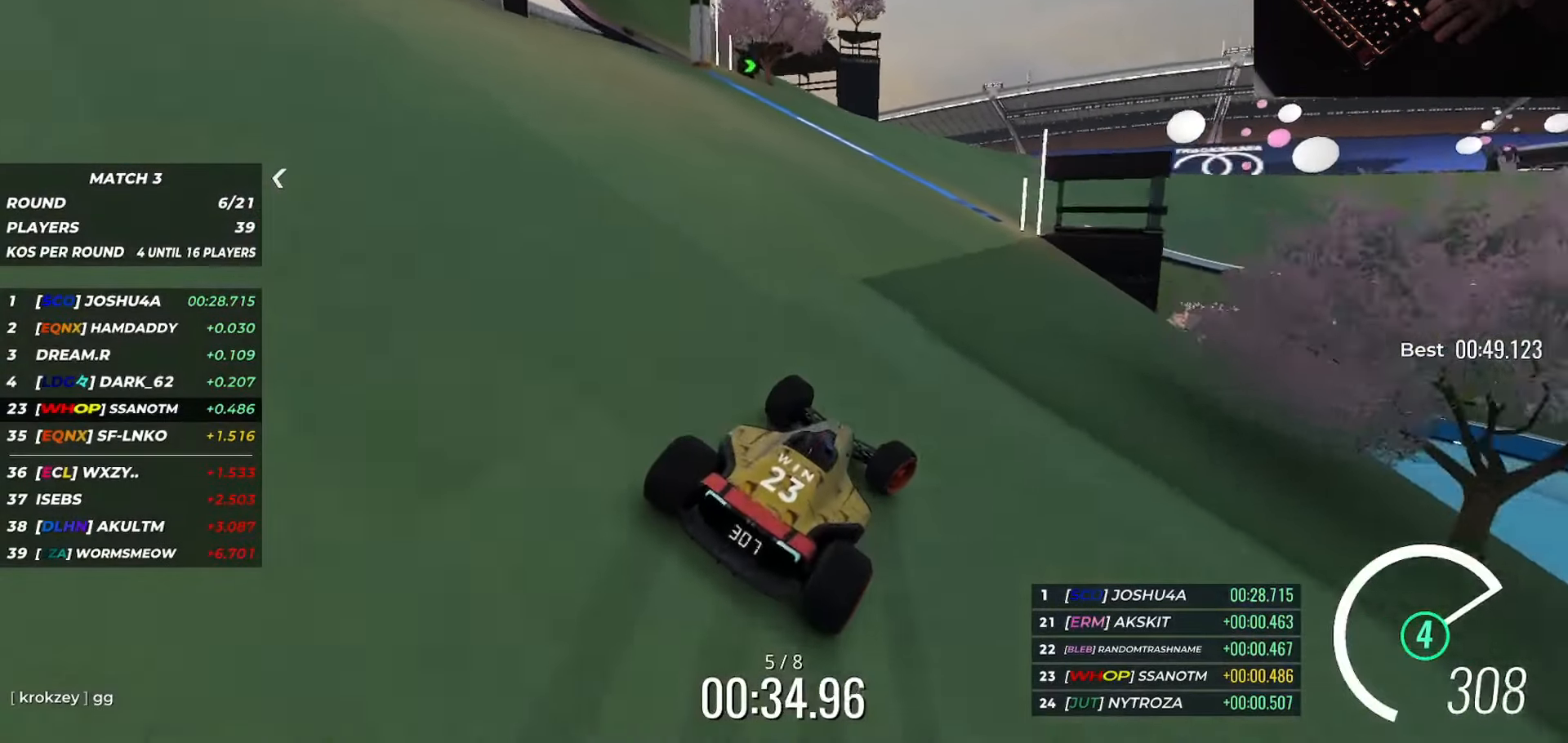
{"keys": ["right", "up"], "events": [[250, "right", "up"], [317, "right", "down"]]}
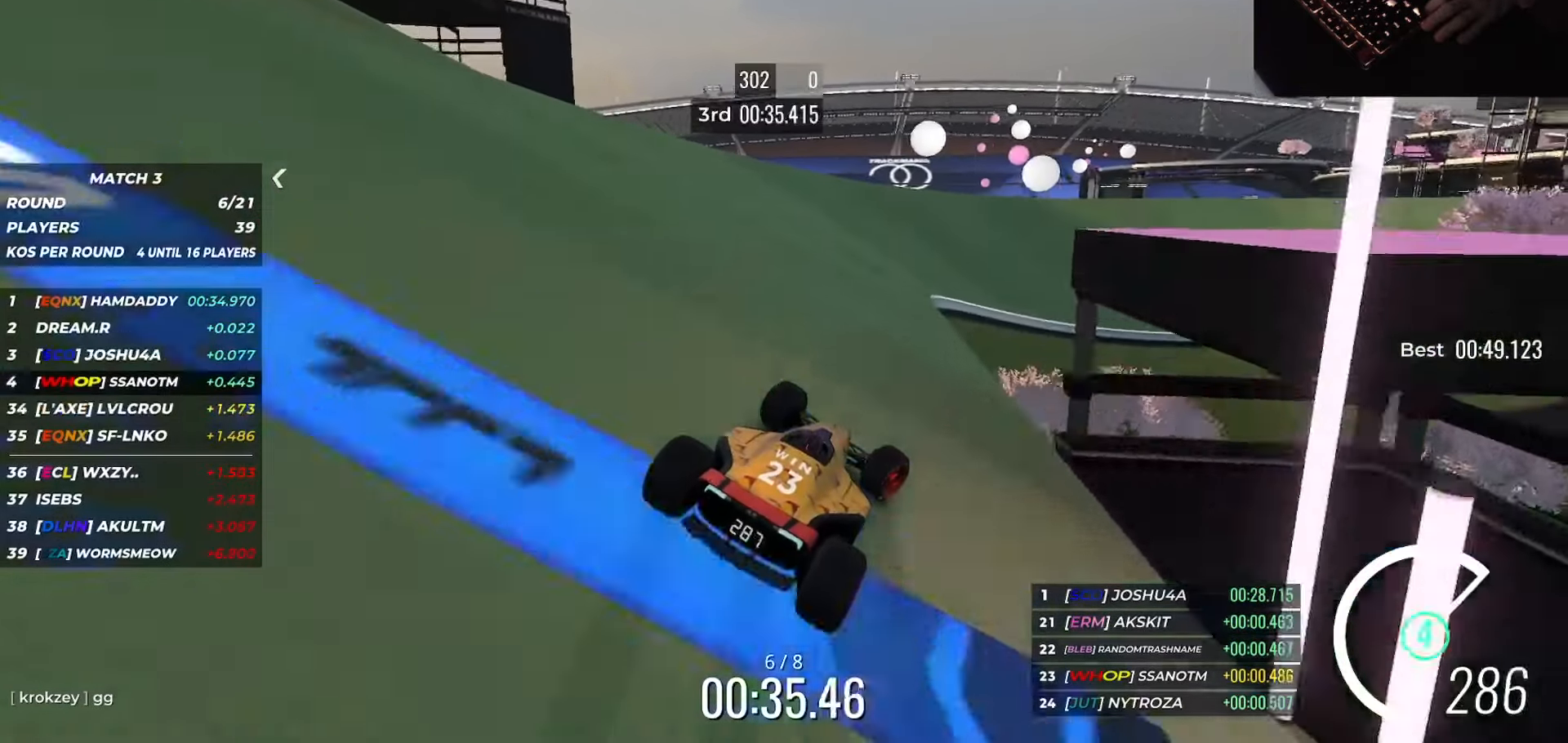
{"keys": ["right", "up"], "events": []}
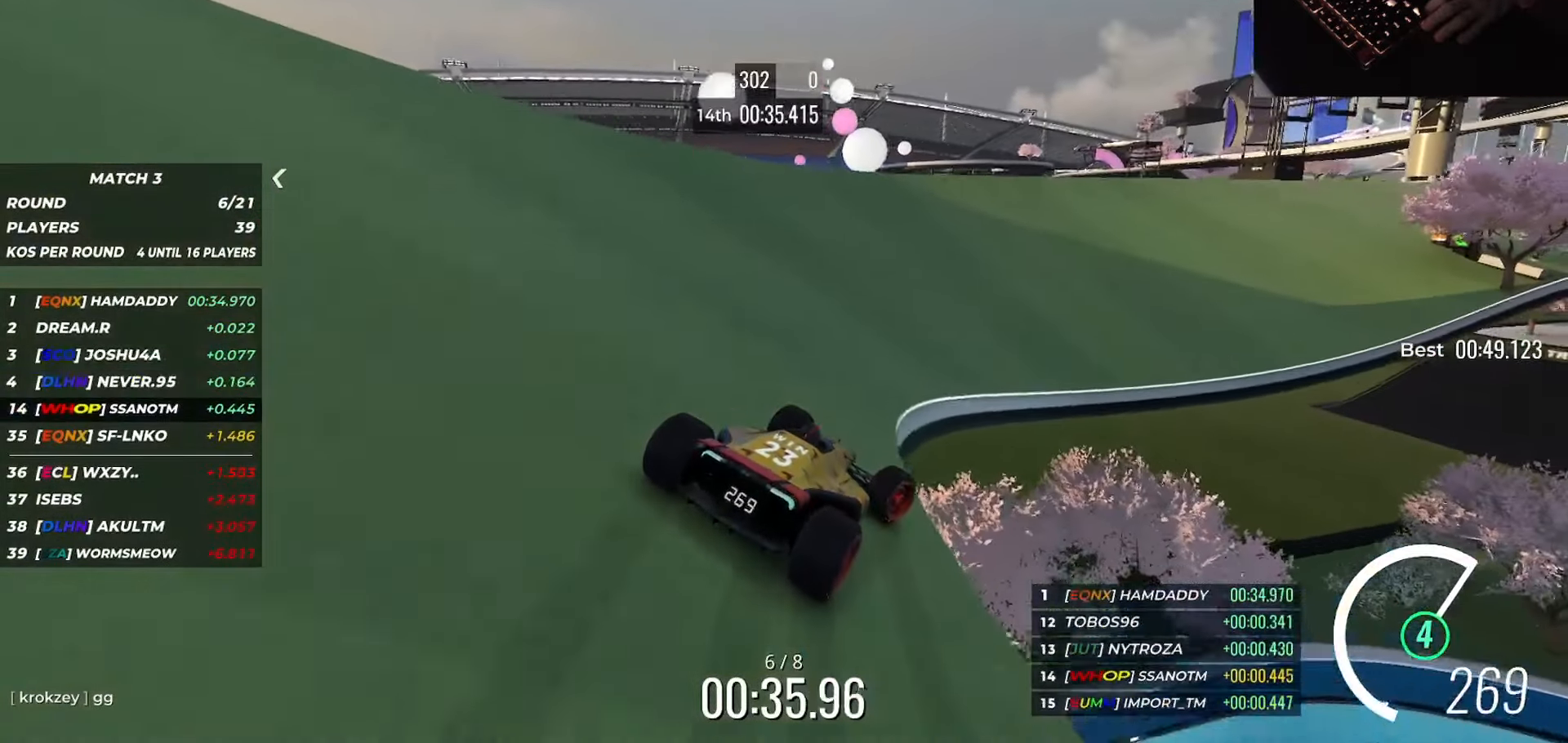
{"keys": ["right", "up"], "events": [[150, "right", "up"], [267, "right", "down"], [317, "right", "up"], [417, "right", "down"]]}
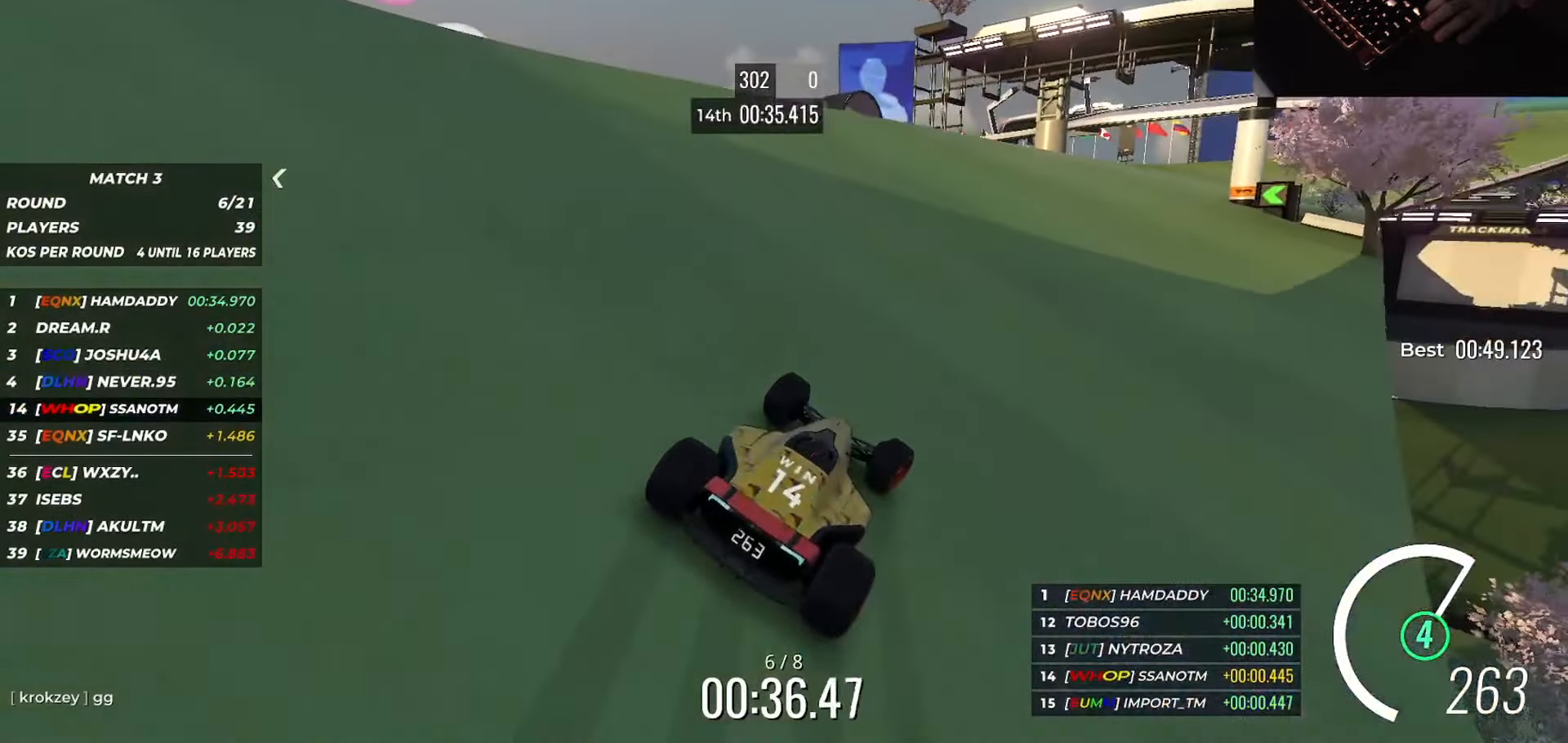
{"keys": ["up"], "events": [[17, "right", "up"], [84, "right", "down"], [300, "right", "up"]]}
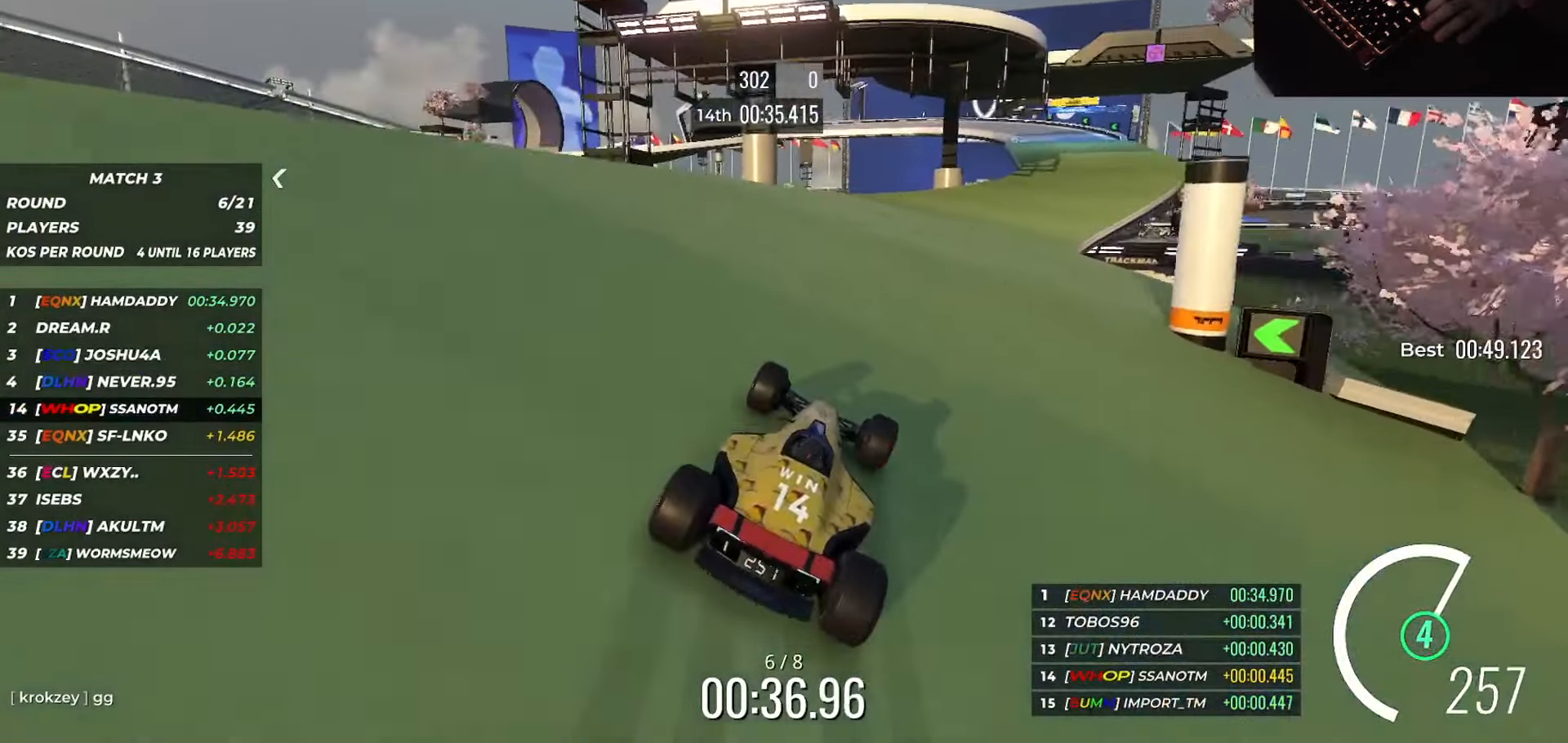
{"keys": [], "events": [[16, "right", "down"], [150, "right", "up"], [233, "right", "down"], [300, "right", "up"], [300, "up", "up"]]}
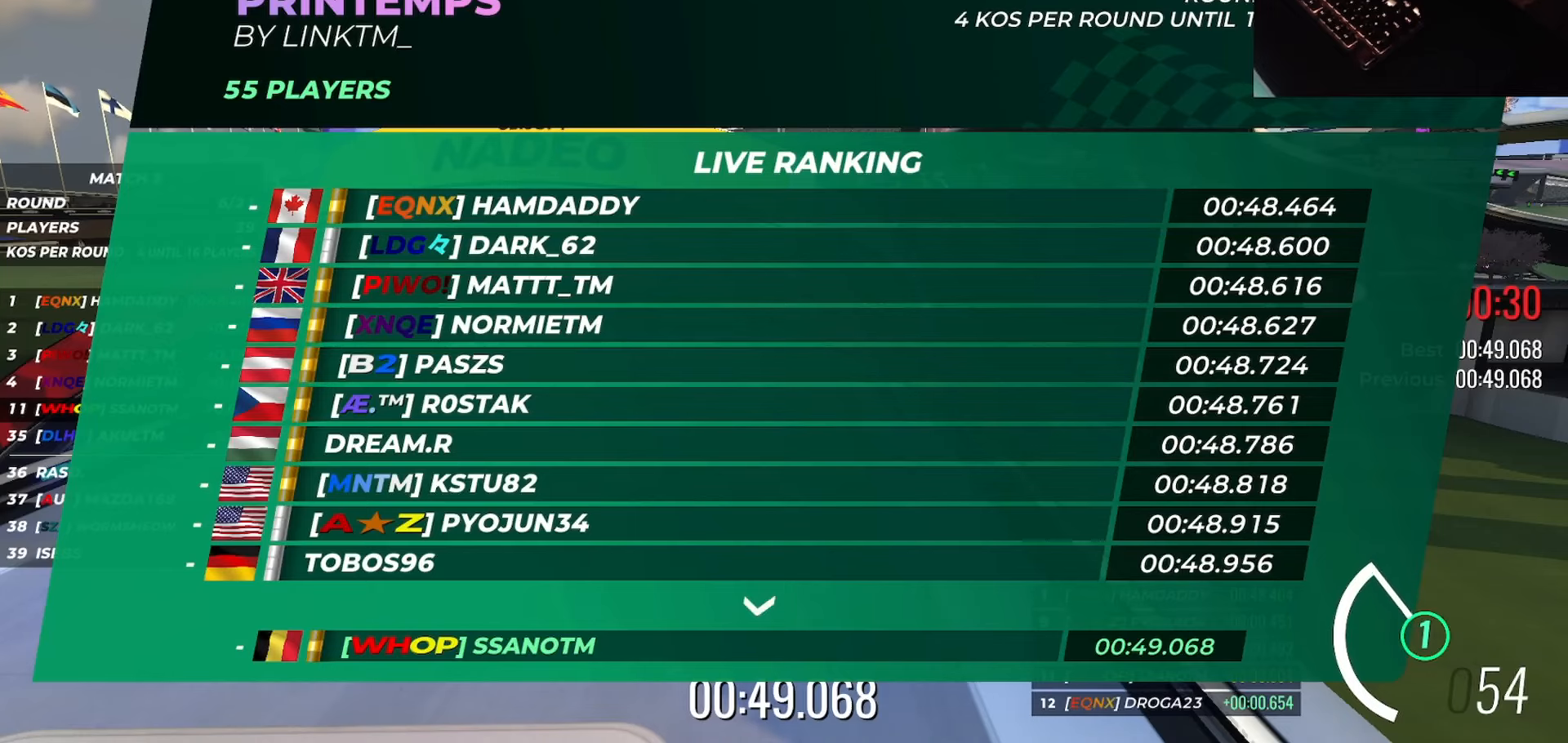
{"keys": [], "events": []}
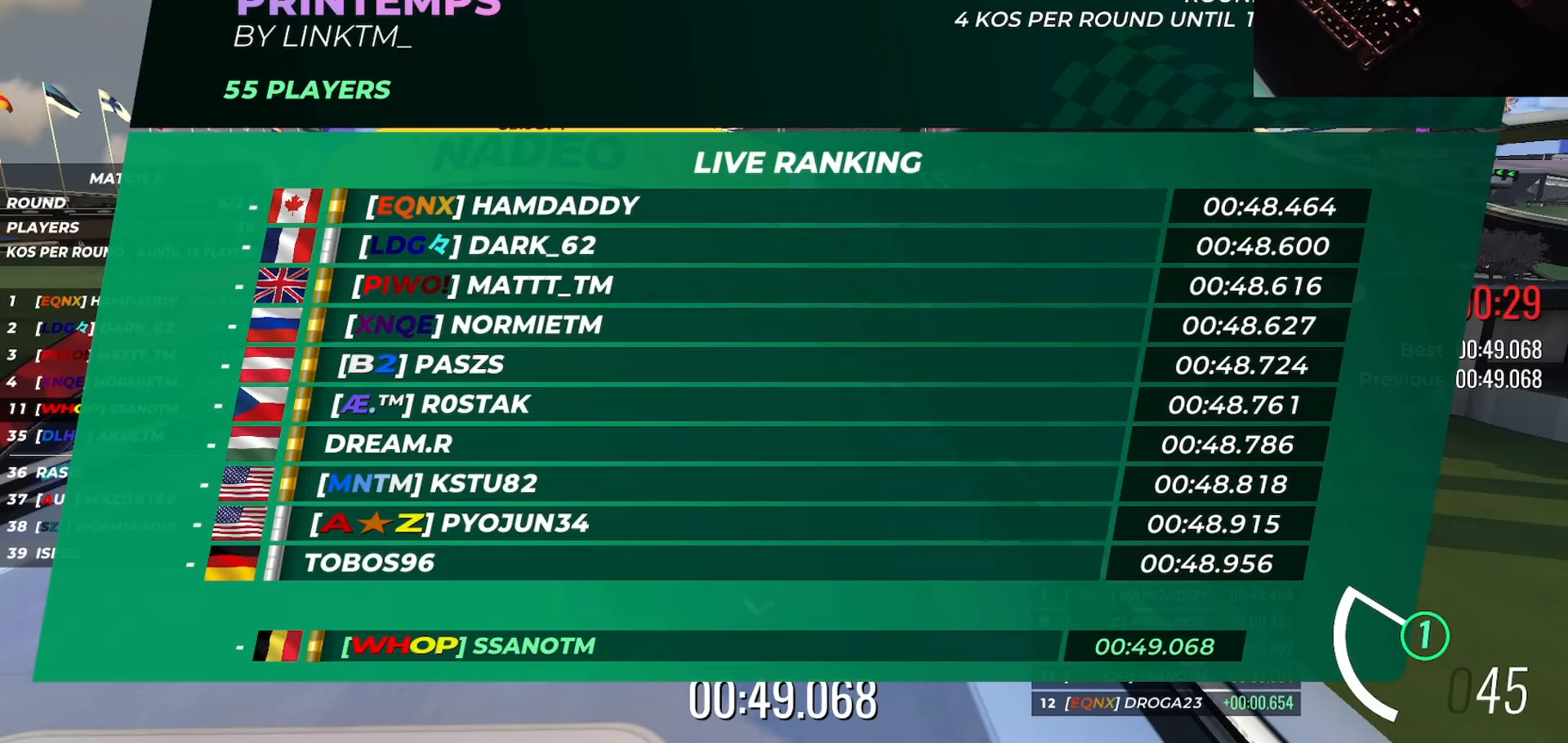
{"keys": [], "events": []}